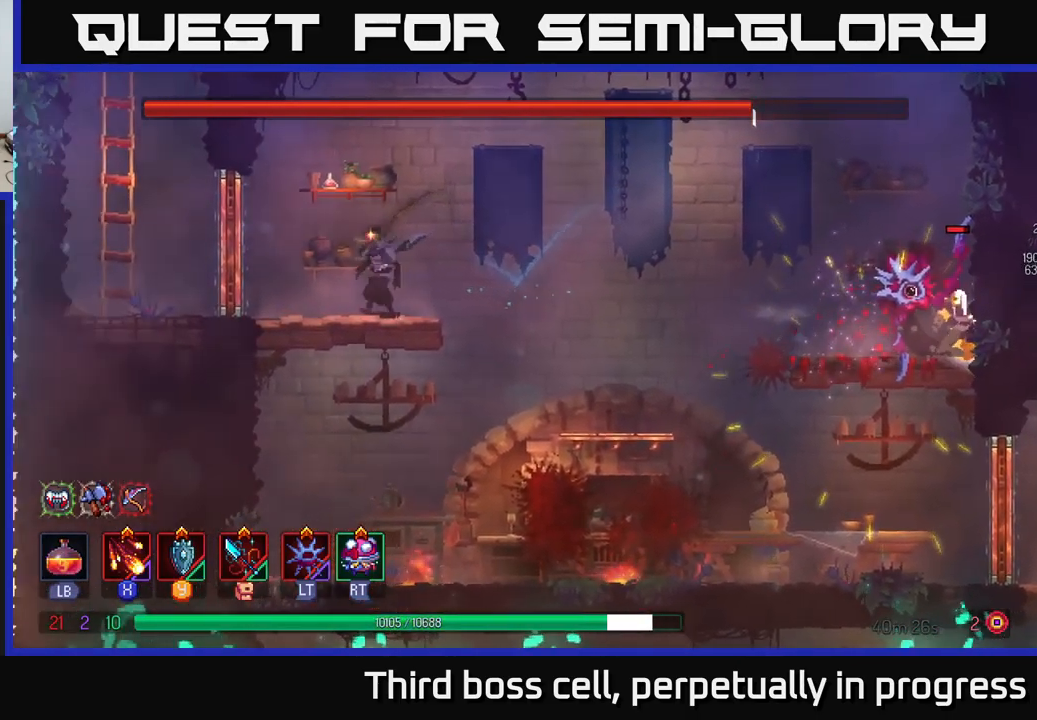
Gameplay with a controller (Xbox layout); each line is a JSON object with the inputs held at the frame after it. "events" lists button and stick changes between this image and that frame as [ms after this image, input, new state], when the widget could be followed in between.
{"buttons": [], "left_stick": "center", "right_stick": "center", "events": [[50, "left_stick", "right"], [100, "X", "down"], [150, "X", "up"], [200, "X", "down"], [300, "X", "up"], [350, "X", "down"], [350, "left_stick", "center"], [467, "X", "up"]]}
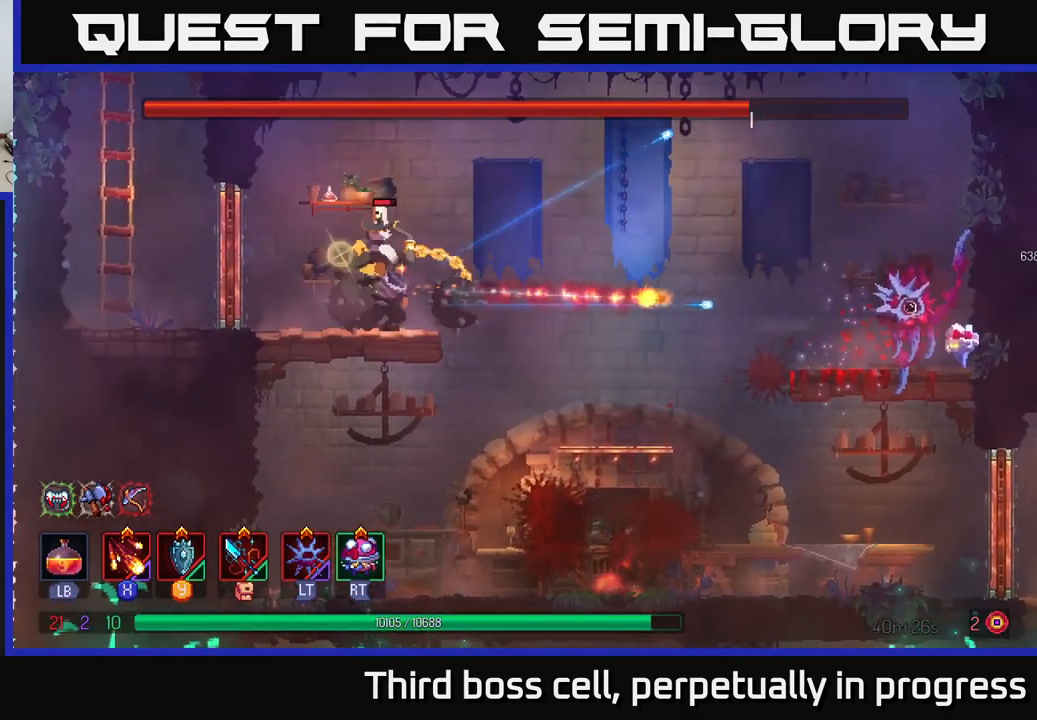
{"buttons": [], "left_stick": "right", "right_stick": "center", "events": [[34, "X", "down"], [100, "X", "up"], [184, "X", "down"], [234, "left_stick", "right"], [250, "X", "up"]]}
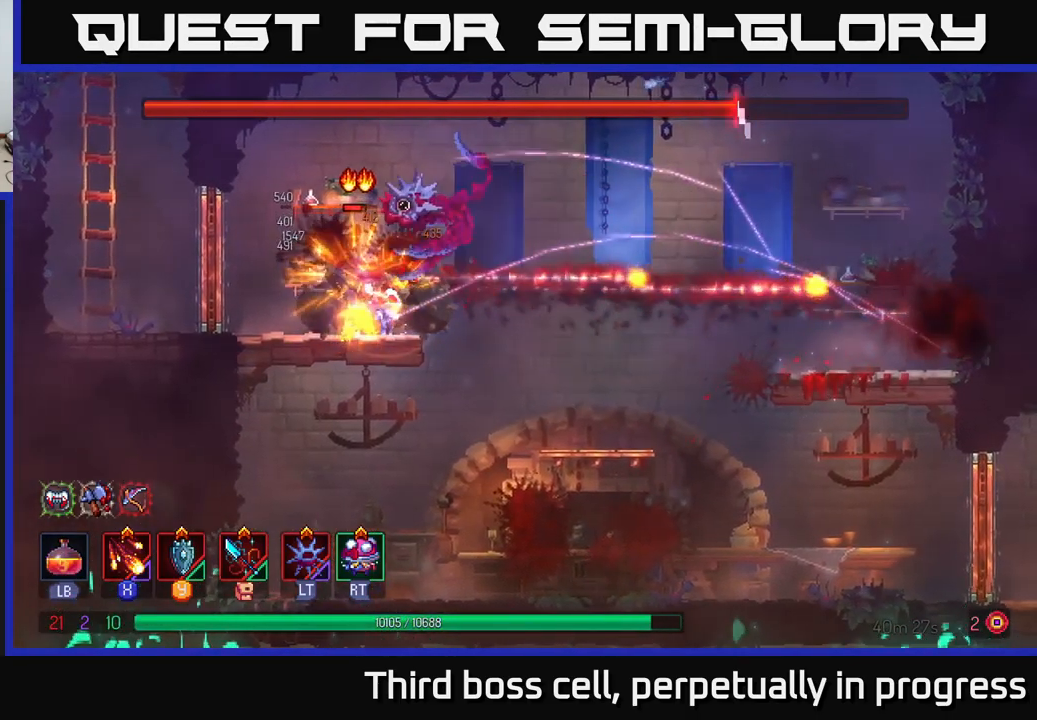
{"buttons": [], "left_stick": "right", "right_stick": "center", "events": [[34, "B", "down"], [134, "B", "up"], [200, "B", "down"], [317, "B", "up"]]}
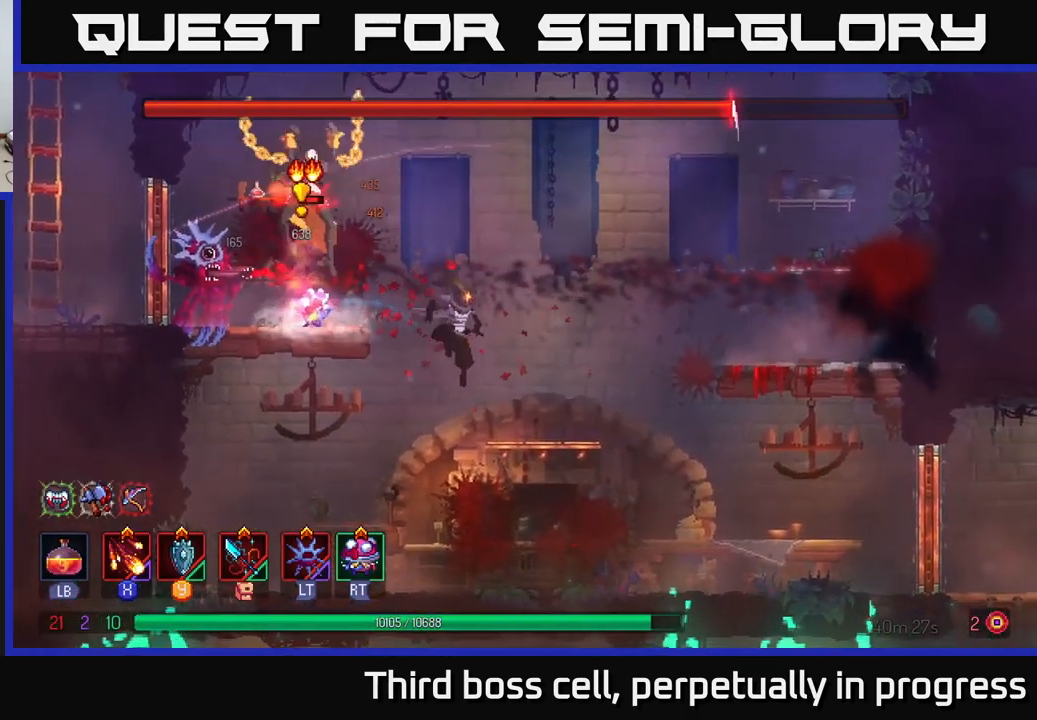
{"buttons": ["A"], "left_stick": "right", "right_stick": "center", "events": [[301, "A", "down"], [401, "A", "up"], [484, "A", "down"]]}
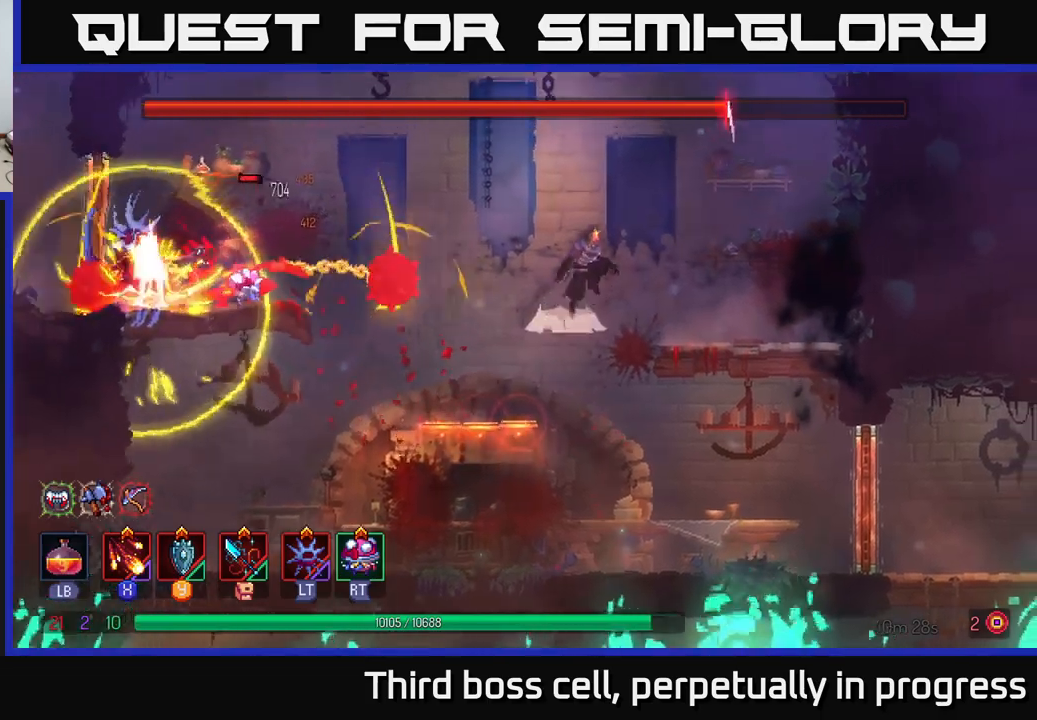
{"buttons": [], "left_stick": "left", "right_stick": "center", "events": [[116, "A", "up"], [200, "B", "down"], [283, "B", "up"], [366, "left_stick", "left"], [383, "X", "down"], [500, "X", "up"]]}
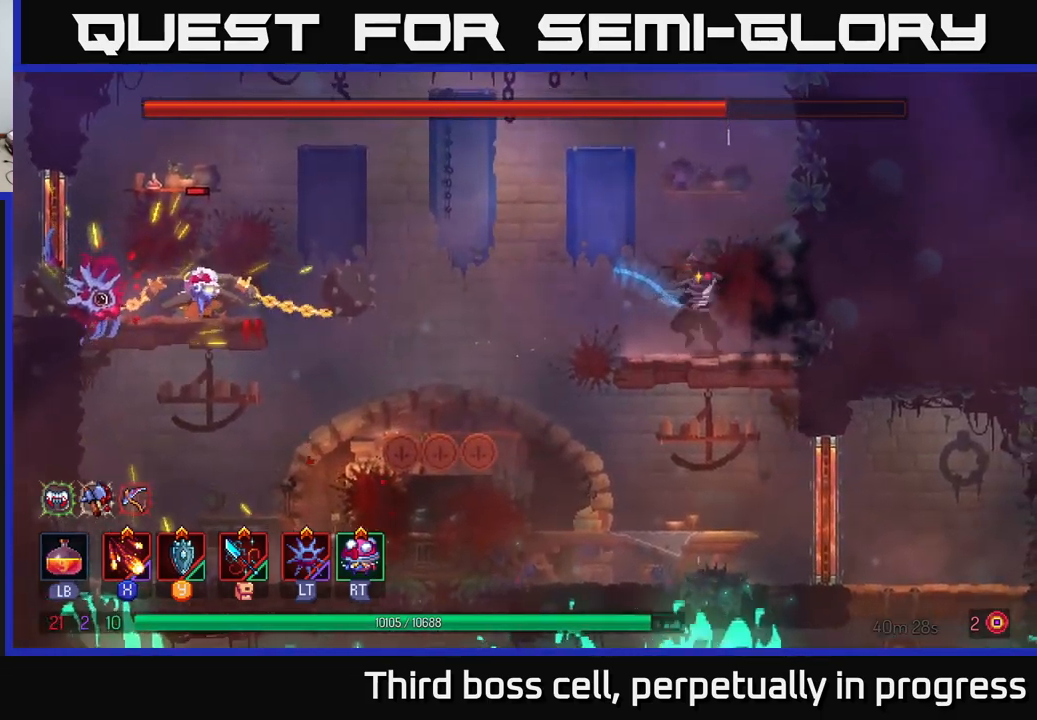
{"buttons": [], "left_stick": "center", "right_stick": "center", "events": [[66, "X", "down"], [133, "X", "up"], [216, "X", "down"], [283, "left_stick", "center"], [300, "X", "up"], [400, "X", "down"], [483, "X", "up"]]}
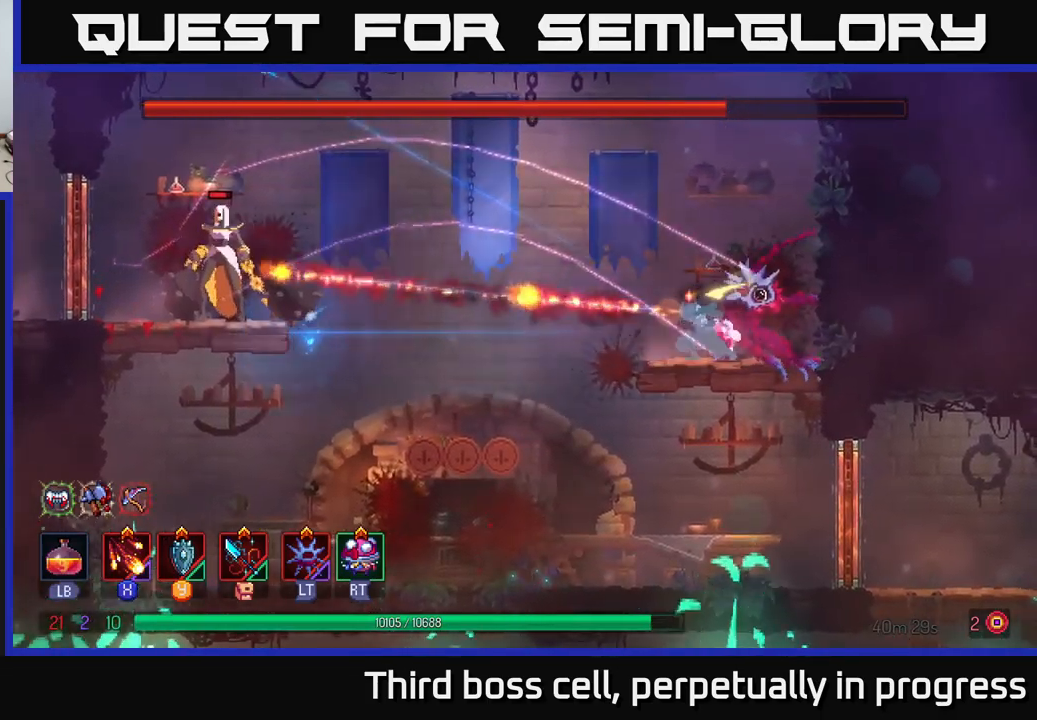
{"buttons": [], "left_stick": "center", "right_stick": "center", "events": [[33, "X", "down"], [133, "X", "up"], [200, "X", "down"], [316, "X", "up"], [383, "X", "down"], [466, "X", "up"]]}
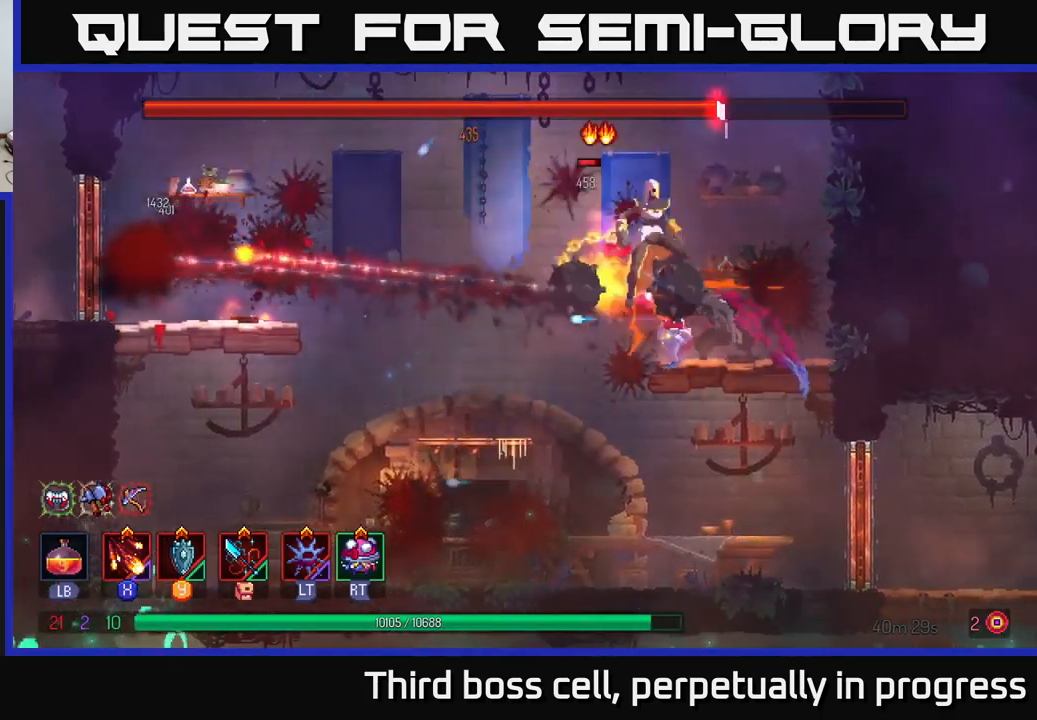
{"buttons": [], "left_stick": "left", "right_stick": "center", "events": [[16, "X", "down"], [150, "X", "up"], [233, "X", "down"], [300, "X", "up"], [366, "X", "down"], [400, "left_stick", "left"], [450, "X", "up"]]}
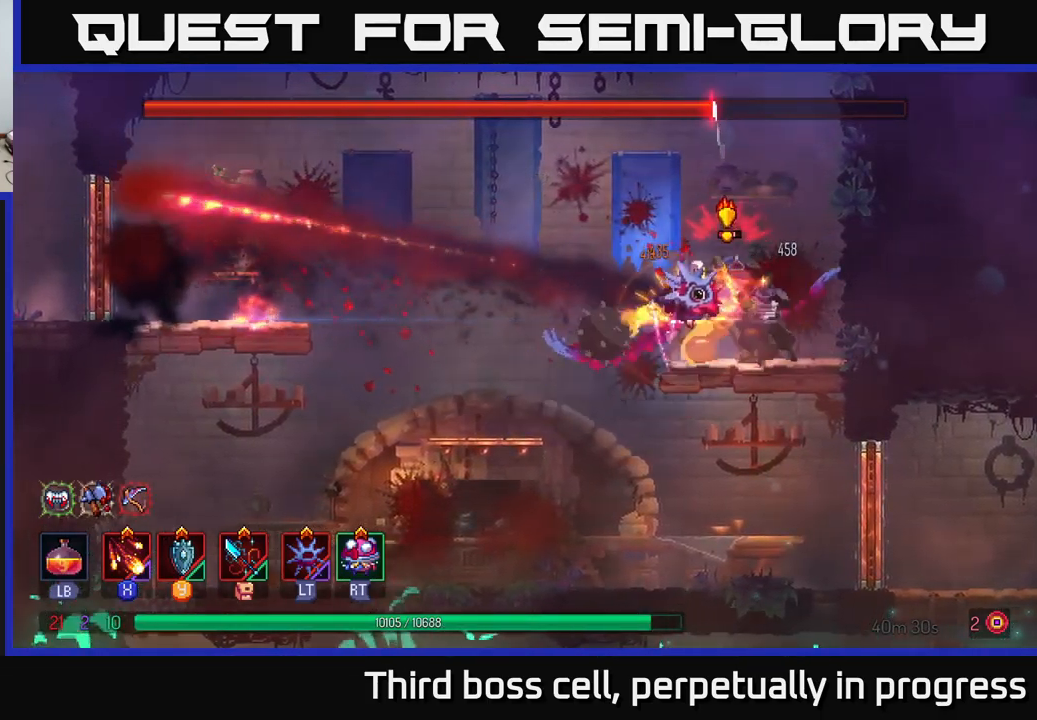
{"buttons": ["A"], "left_stick": "left", "right_stick": "center", "events": [[200, "A", "down"], [316, "A", "up"], [400, "A", "down"]]}
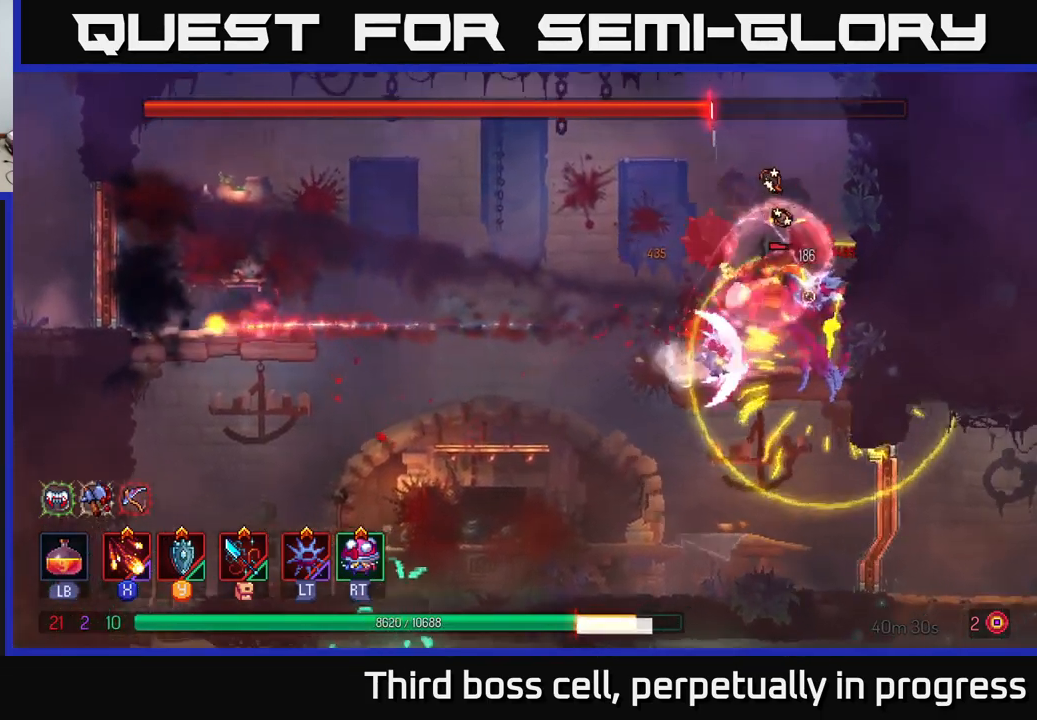
{"buttons": [], "left_stick": "left", "right_stick": "center", "events": [[33, "A", "up"], [150, "A", "down"], [233, "A", "up"], [300, "A", "down"], [433, "A", "up"]]}
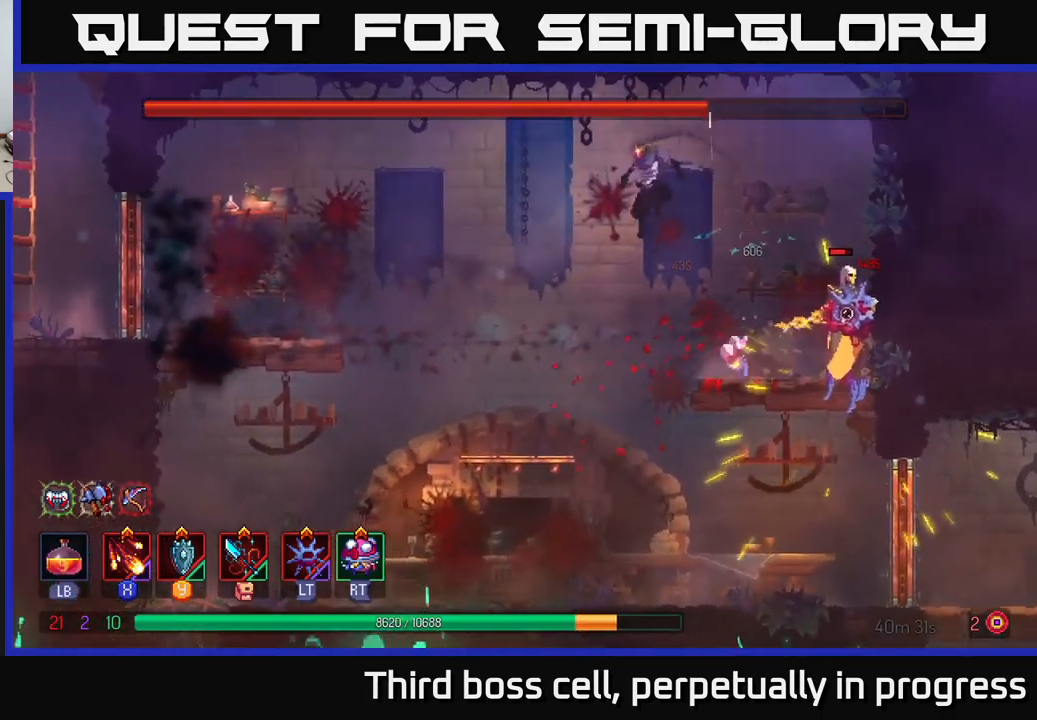
{"buttons": [], "left_stick": "left", "right_stick": "center", "events": [[33, "B", "down"], [150, "B", "up"], [266, "left_stick", "center"], [333, "left_stick", "right"], [400, "left_stick", "left"]]}
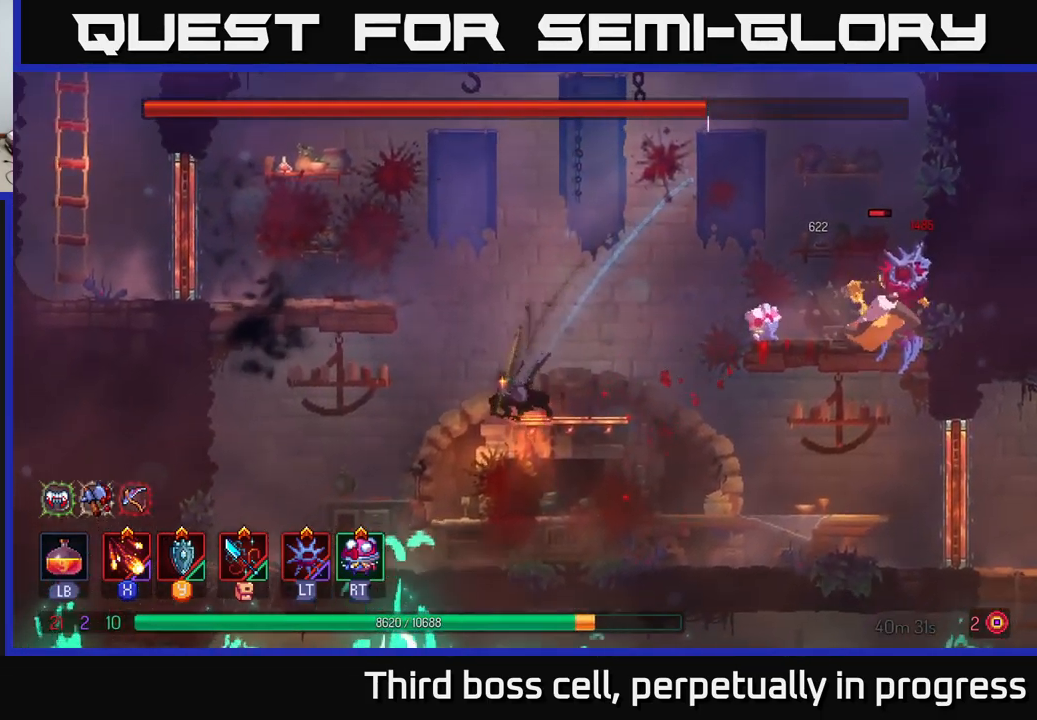
{"buttons": ["B"], "left_stick": "left", "right_stick": "center", "events": [[83, "A", "down"], [216, "A", "up"], [283, "A", "down"], [366, "A", "up"], [450, "B", "down"]]}
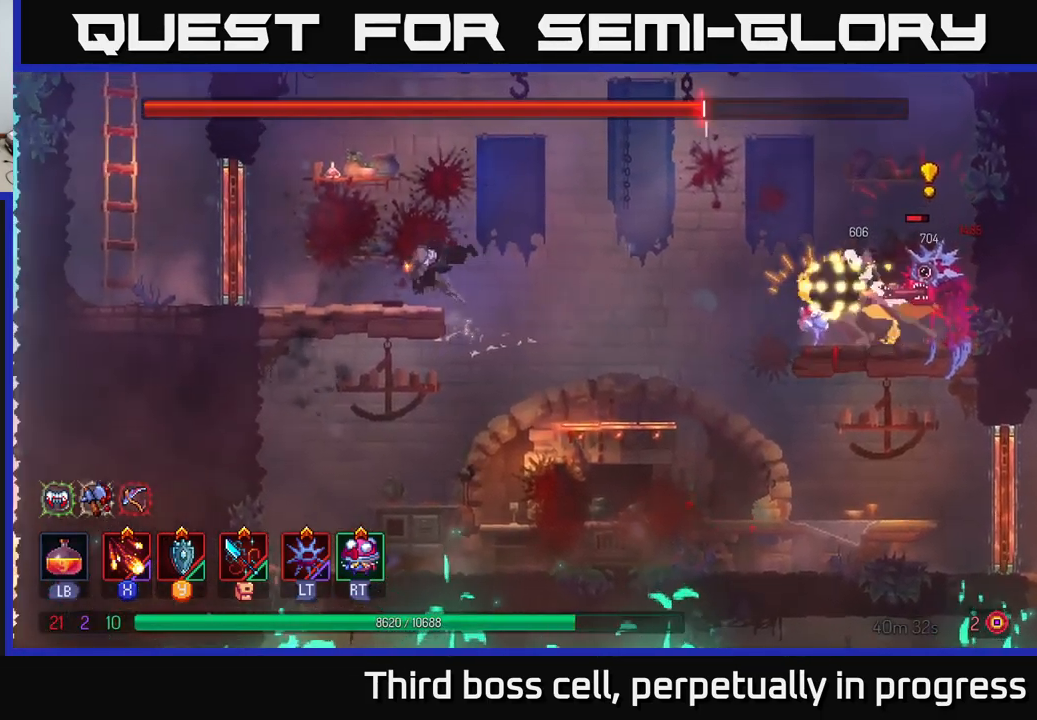
{"buttons": ["X"], "left_stick": "right", "right_stick": "center", "events": [[66, "B", "up"], [216, "left_stick", "right"], [266, "X", "down"], [333, "X", "up"], [416, "X", "down"]]}
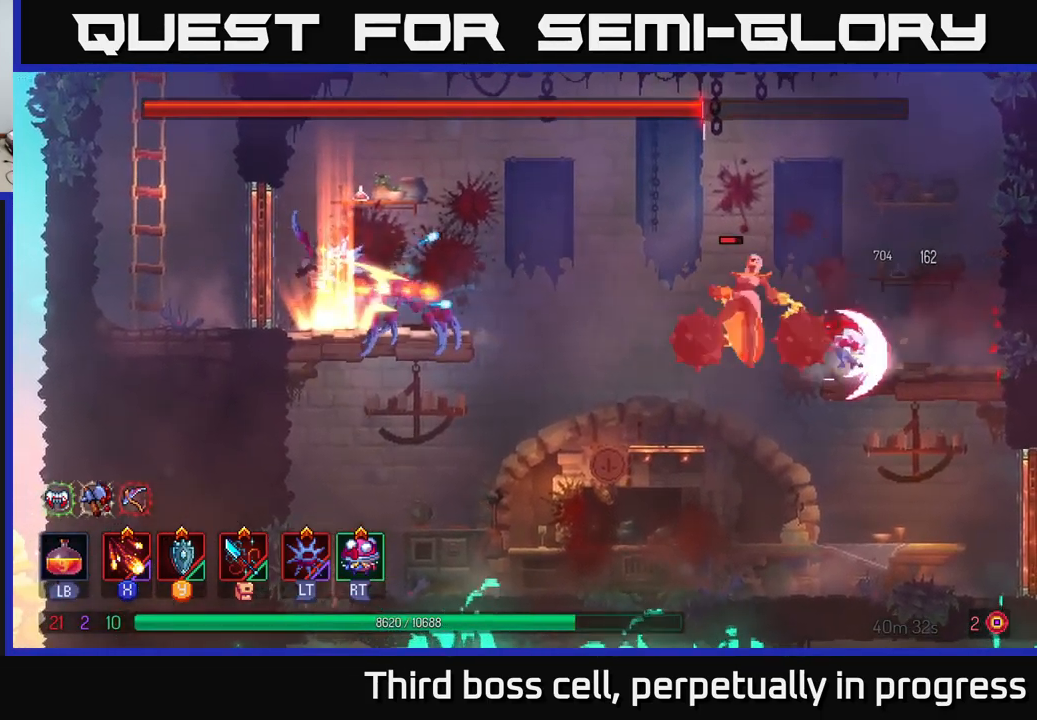
{"buttons": [], "left_stick": "right", "right_stick": "center", "events": [[16, "X", "up"], [33, "left_stick", "center"], [100, "left_stick", "right"], [183, "A", "down"], [250, "A", "up"], [383, "B", "down"], [483, "B", "up"]]}
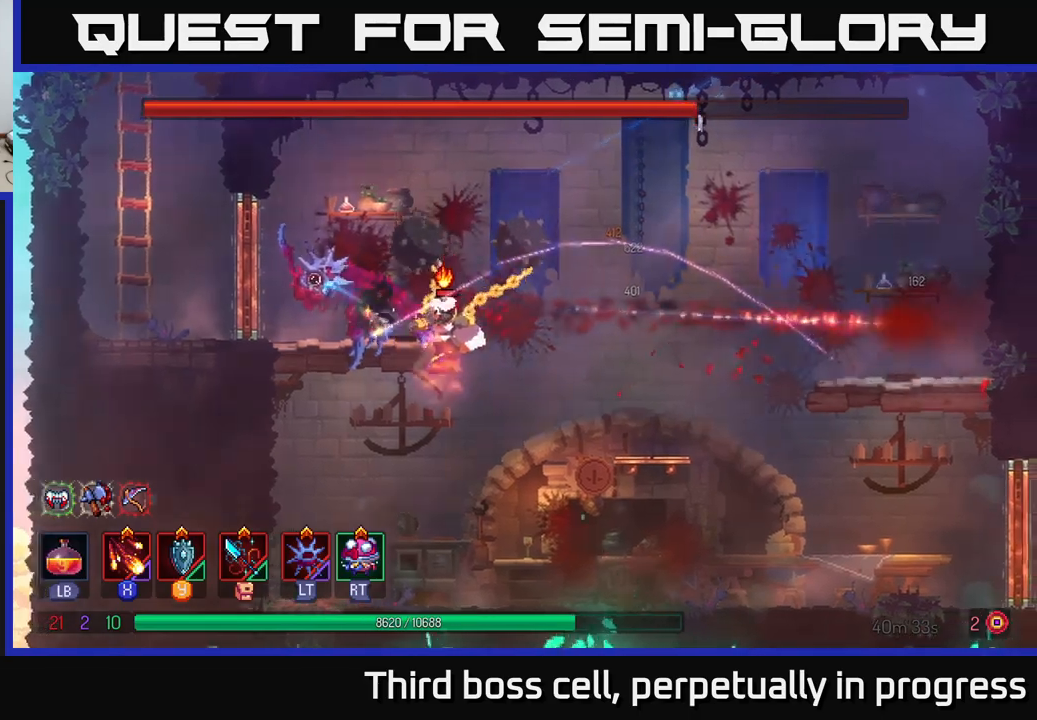
{"buttons": [], "left_stick": "right", "right_stick": "center", "events": [[50, "B", "down"], [133, "B", "up"], [250, "A", "down"], [350, "A", "up"]]}
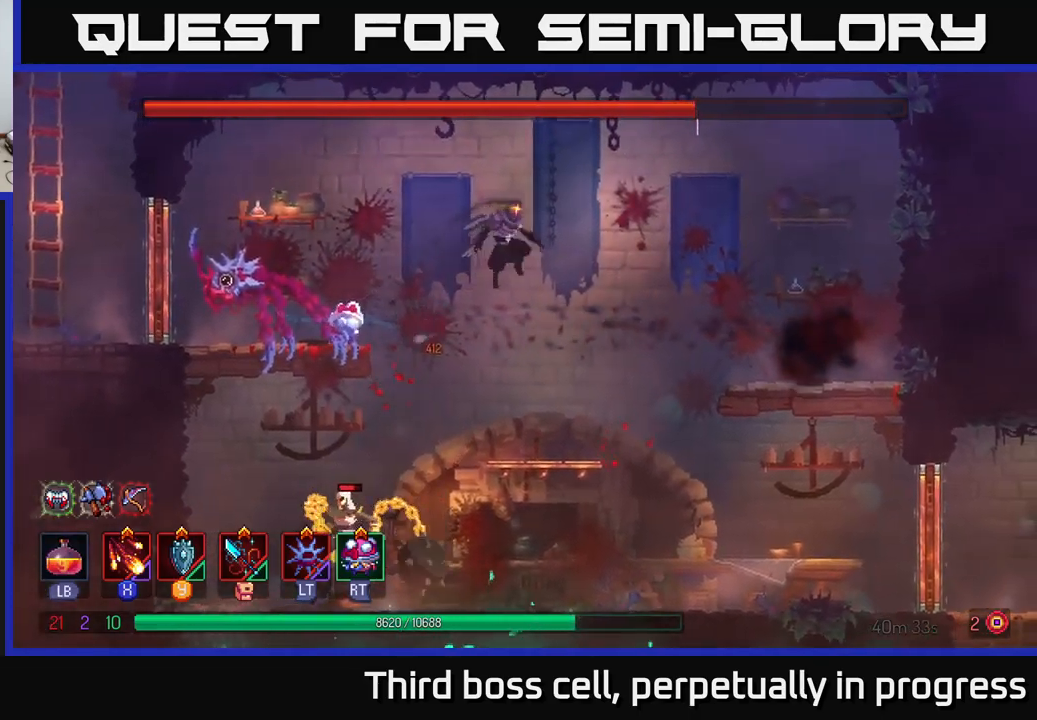
{"buttons": [], "left_stick": "right", "right_stick": "center", "events": [[100, "left_stick", "center"], [383, "left_stick", "right"]]}
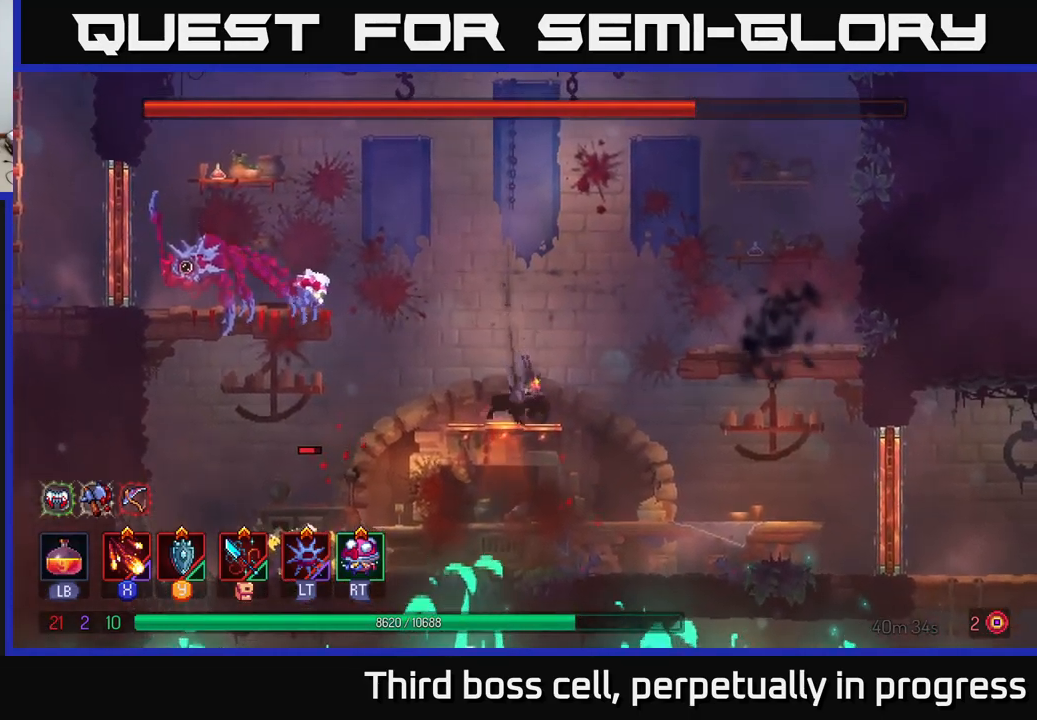
{"buttons": [], "left_stick": "right", "right_stick": "center", "events": [[17, "A", "down"], [150, "A", "up"], [250, "A", "down"], [383, "A", "up"]]}
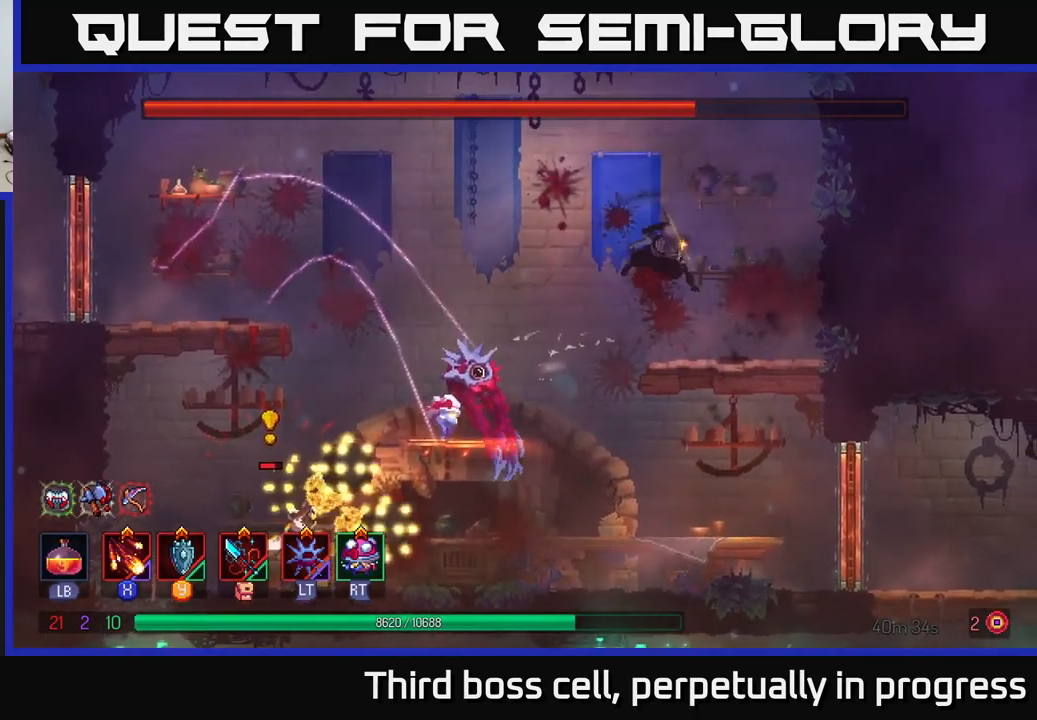
{"buttons": ["X"], "left_stick": "center", "right_stick": "center", "events": [[17, "B", "down"], [183, "B", "up"], [250, "left_stick", "left"], [300, "X", "down"], [383, "X", "up"], [467, "X", "down"], [500, "left_stick", "center"]]}
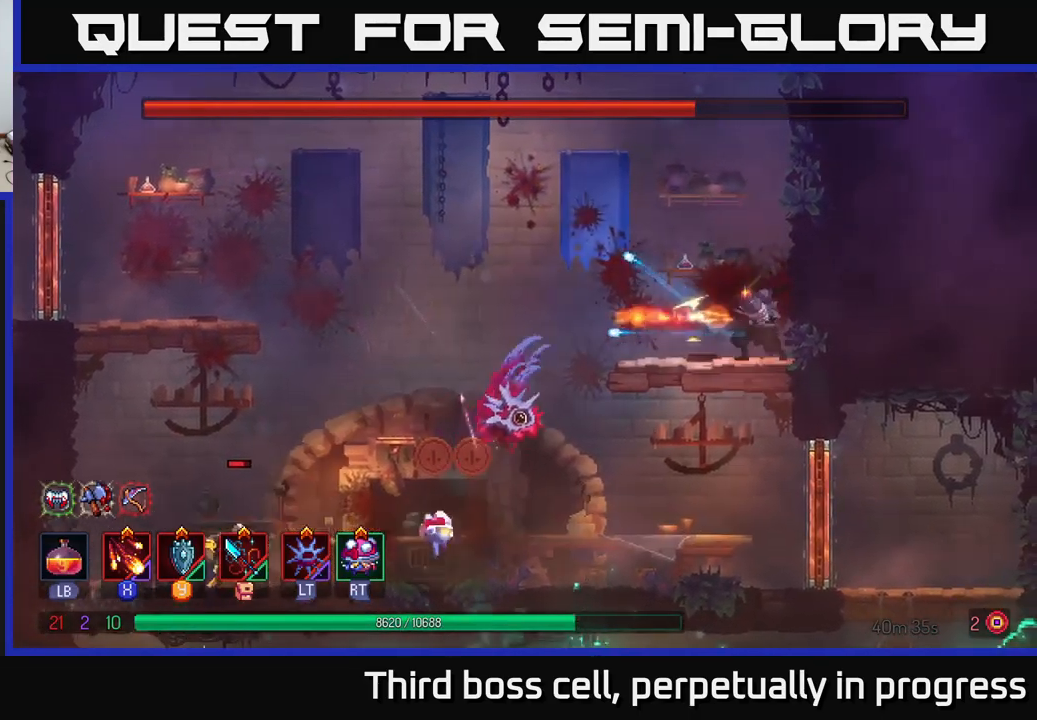
{"buttons": [], "left_stick": "center", "right_stick": "center", "events": [[33, "X", "up"], [83, "X", "down"], [200, "X", "up"], [283, "X", "down"], [383, "X", "up"]]}
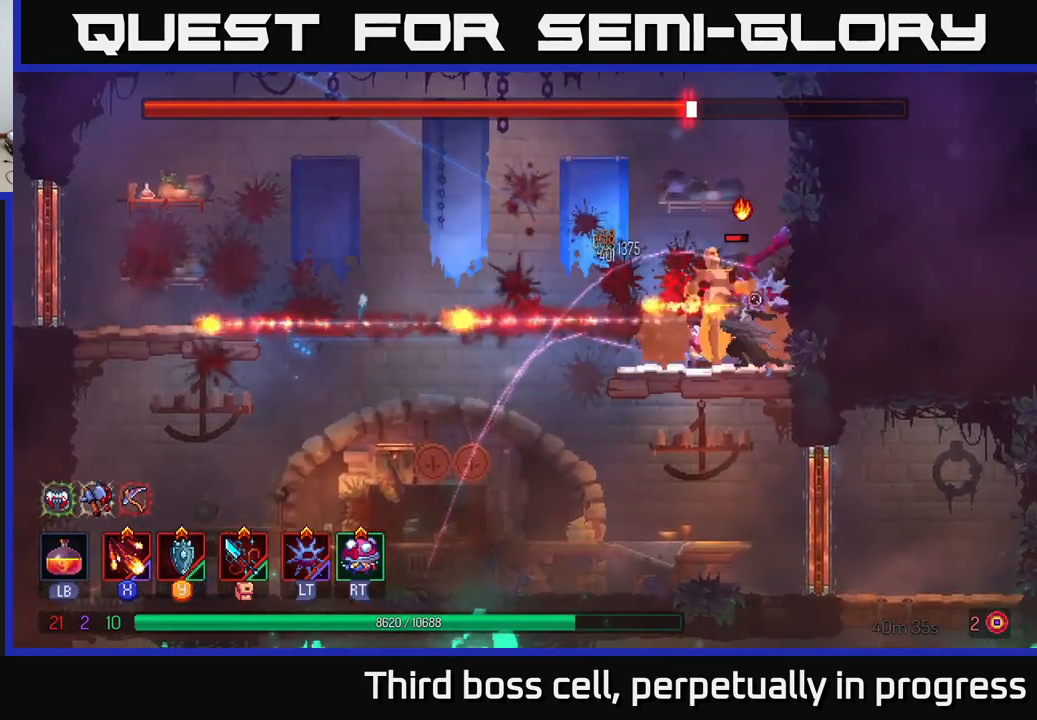
{"buttons": [], "left_stick": "left", "right_stick": "center", "events": [[150, "left_stick", "left"], [283, "B", "down"], [383, "B", "up"]]}
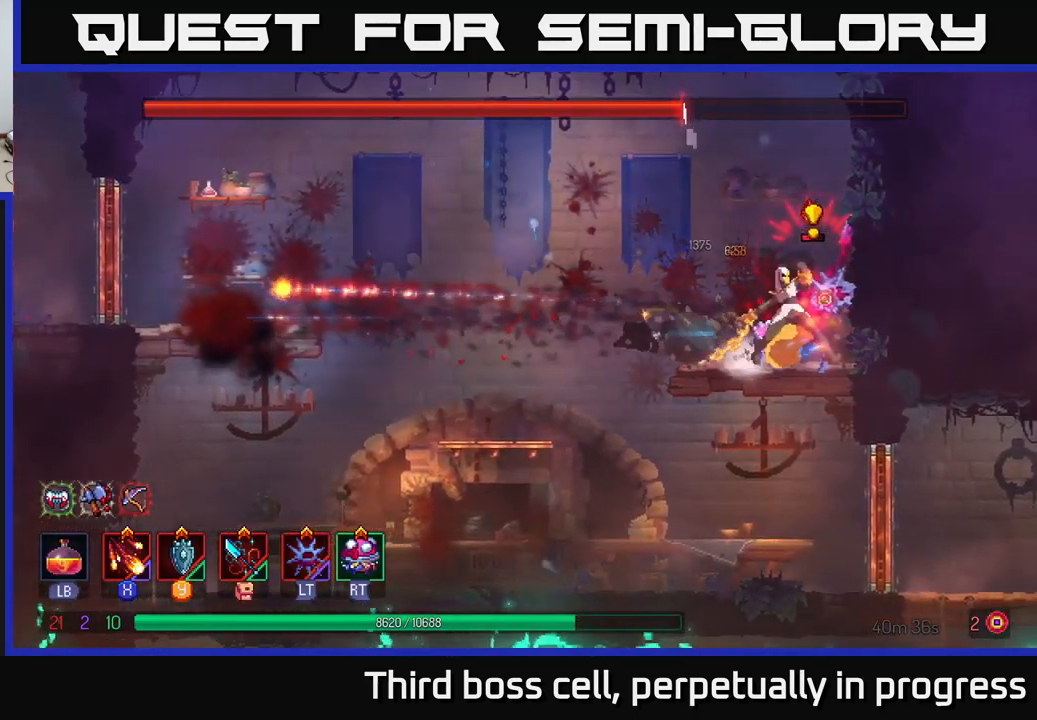
{"buttons": ["A"], "left_stick": "left", "right_stick": "center", "events": [[117, "A", "down"], [250, "A", "up"], [367, "A", "down"]]}
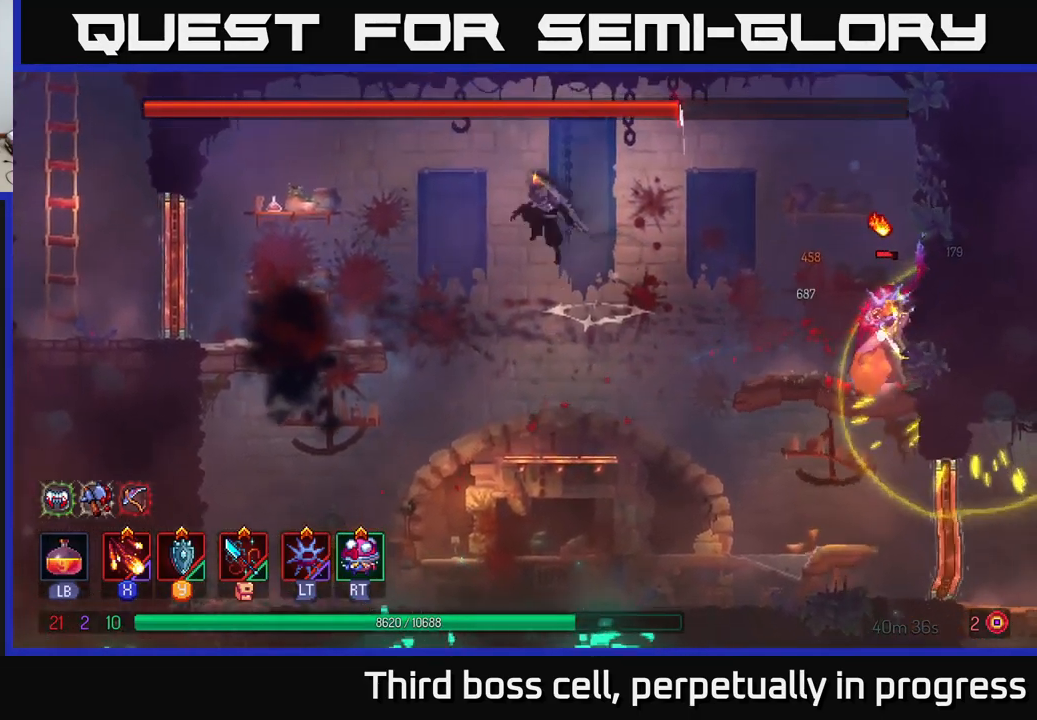
{"buttons": ["X"], "left_stick": "right", "right_stick": "center", "events": [[33, "A", "up"], [267, "B", "down"], [400, "B", "up"], [483, "left_stick", "right"], [500, "X", "down"]]}
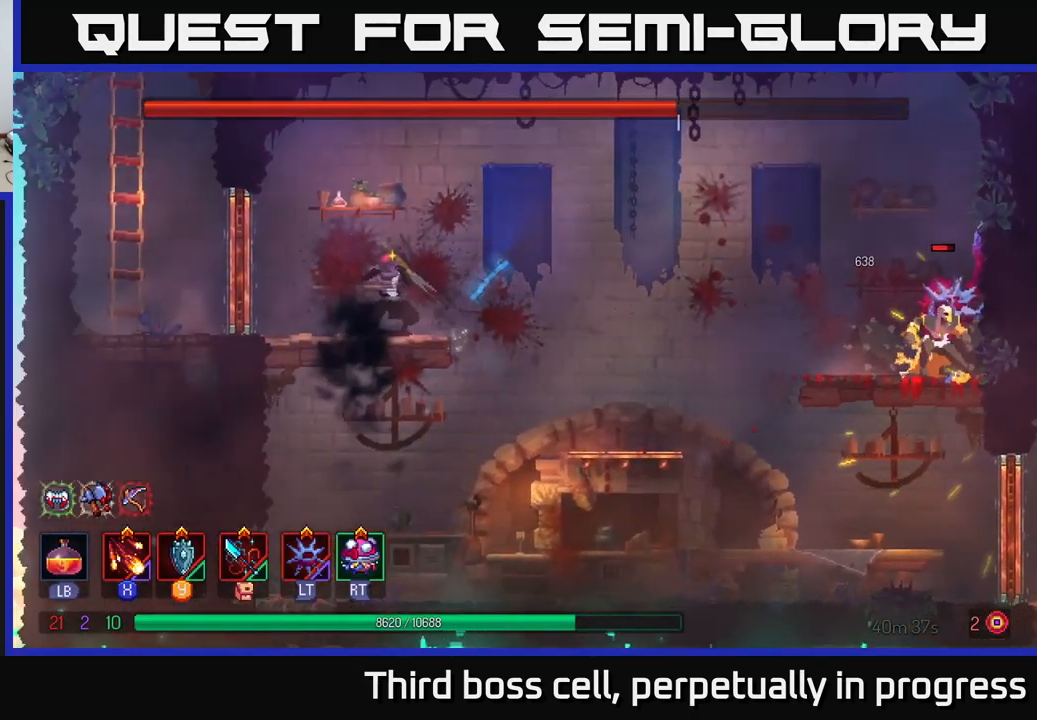
{"buttons": ["X"], "left_stick": "center", "right_stick": "center", "events": [[83, "X", "up"], [150, "X", "down"], [267, "X", "up"], [317, "X", "down"], [383, "X", "up"], [433, "left_stick", "center"], [467, "X", "down"]]}
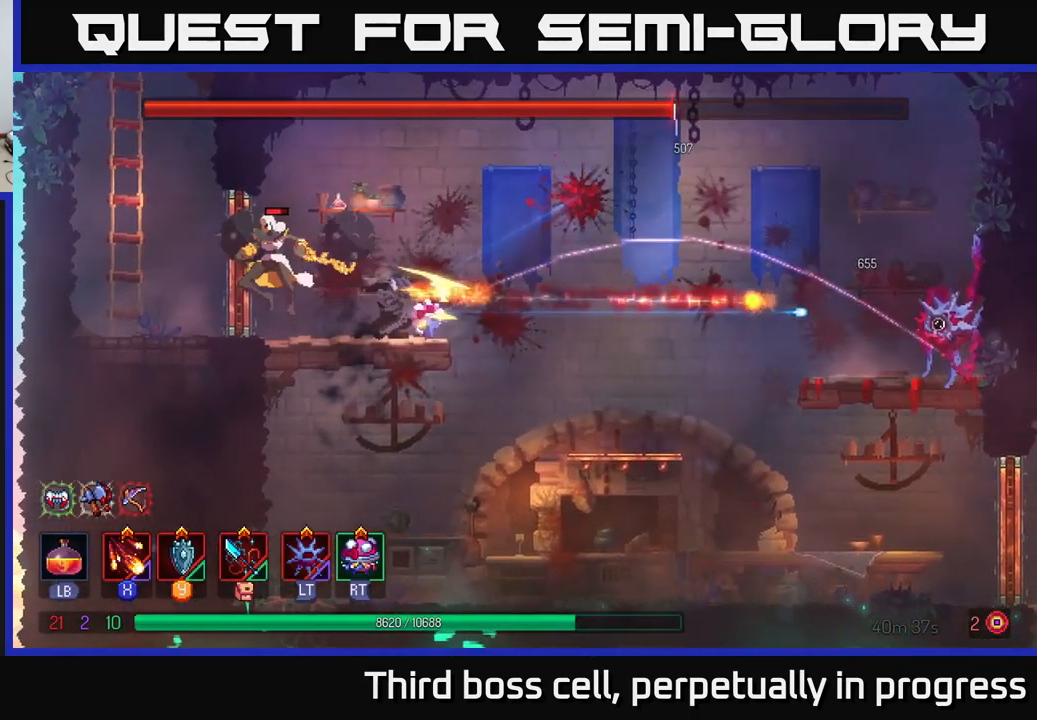
{"buttons": ["A"], "left_stick": "right", "right_stick": "center", "events": [[50, "X", "up"], [167, "left_stick", "right"], [416, "A", "down"]]}
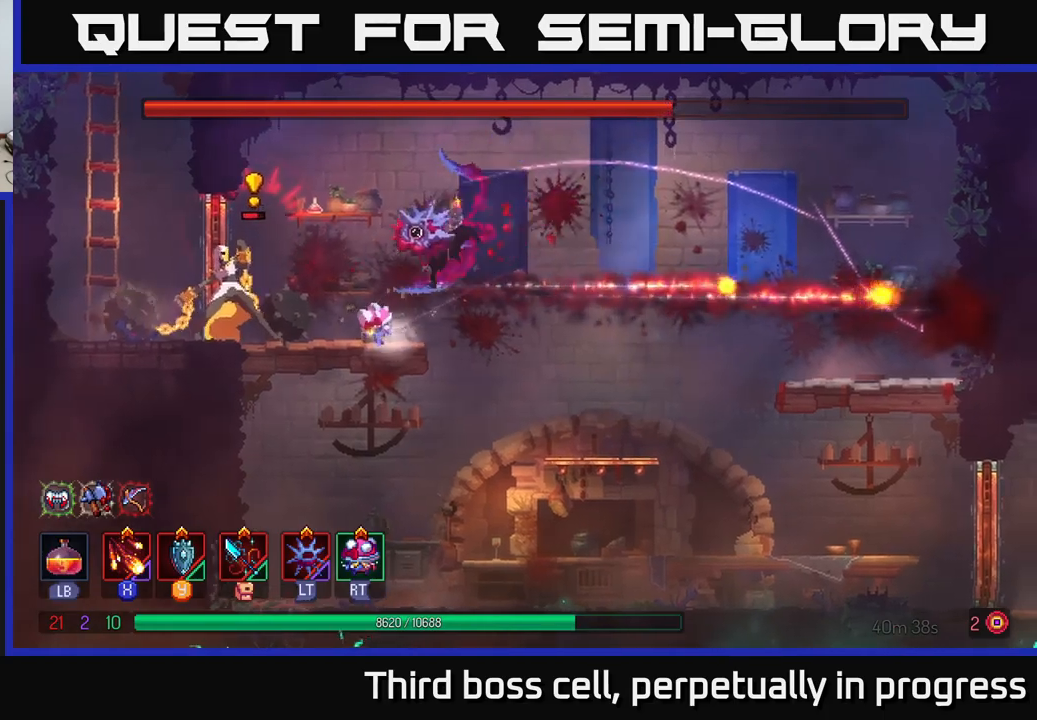
{"buttons": [], "left_stick": "right", "right_stick": "center", "events": [[67, "A", "up"], [134, "B", "down"], [267, "B", "up"], [284, "B", "down"], [400, "B", "up"]]}
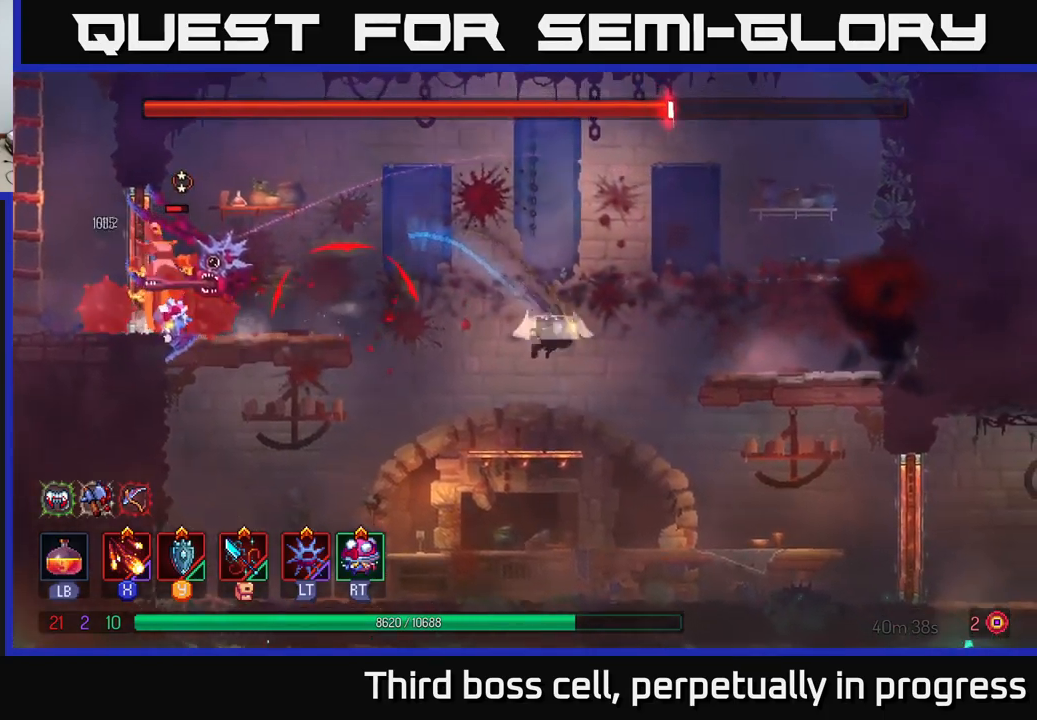
{"buttons": ["X"], "left_stick": "left", "right_stick": "center", "events": [[17, "A", "down"], [134, "A", "up"], [317, "left_stick", "left"], [350, "X", "down"], [434, "X", "up"], [484, "X", "down"]]}
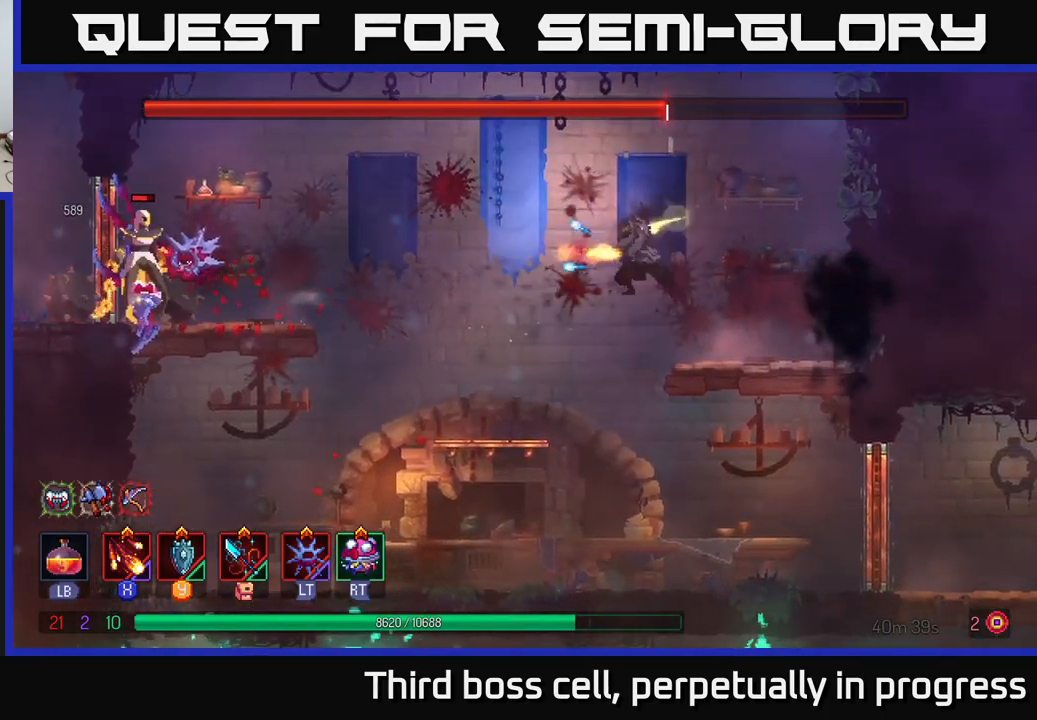
{"buttons": [], "left_stick": "left", "right_stick": "center", "events": [[34, "X", "up"], [100, "X", "down"], [184, "X", "up"], [284, "X", "down"], [350, "X", "up"], [417, "X", "down"], [500, "X", "up"]]}
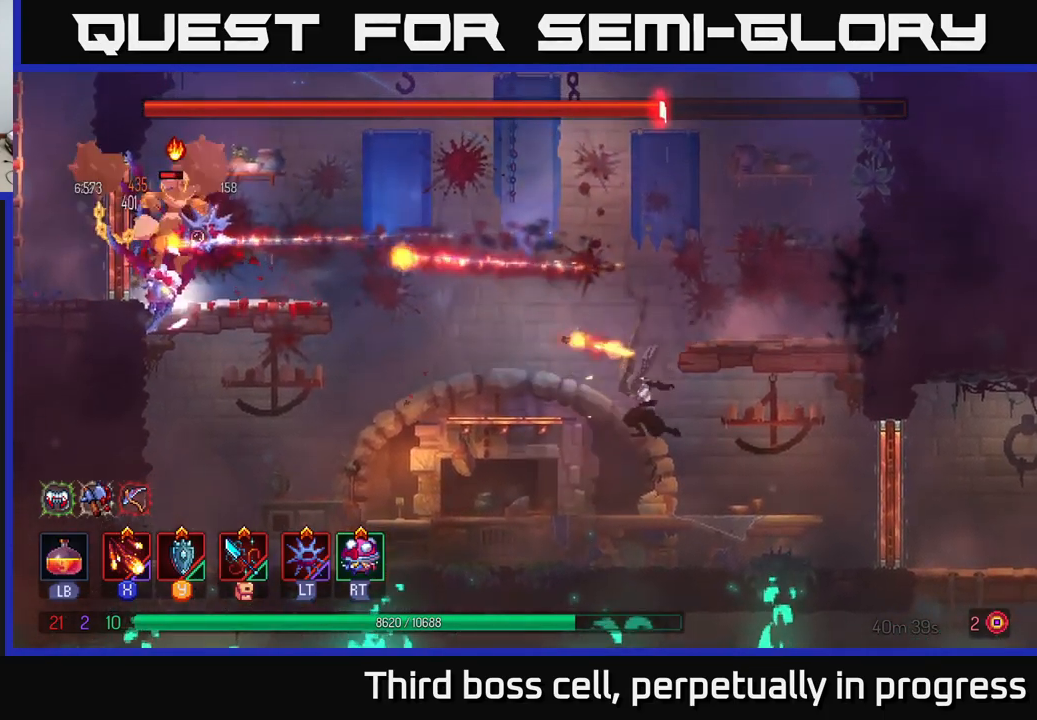
{"buttons": [], "left_stick": "center", "right_stick": "center", "events": [[67, "X", "down"], [184, "X", "up"], [284, "A", "down"], [367, "left_stick", "up-left"], [417, "A", "up"], [484, "left_stick", "center"]]}
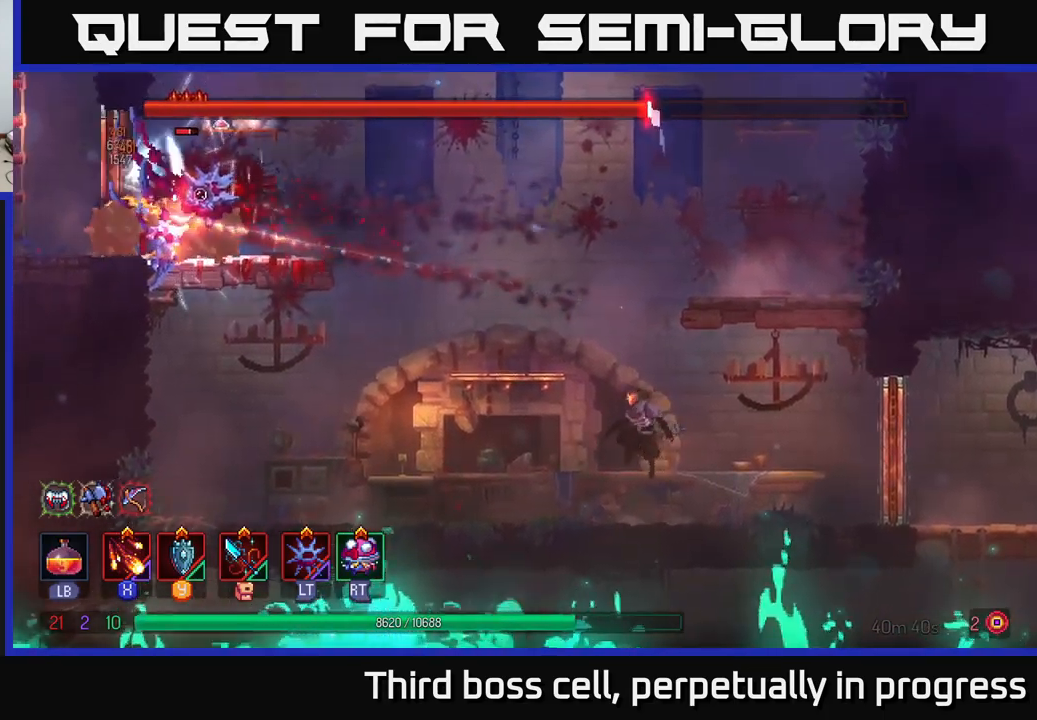
{"buttons": [], "left_stick": "left", "right_stick": "center", "events": [[50, "A", "down"], [84, "left_stick", "left"], [150, "A", "up"], [234, "B", "down"], [350, "B", "up"]]}